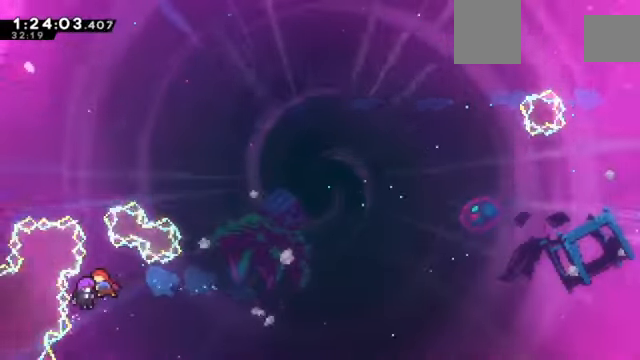
Gameplay with keyboard; each line is a JSON object with the keys held at the frame after it. "events" lists presses ("down") and releases ("up") of "a", "d", "down", "e", "left", "q", "right", "s", "up", "w" and "z" between this image and that frame as [ms after this image, input, new state], when the widget could be followed in between. No other keys are recorded. Mouse input is not recorded. Not read: c x.
{"keys": ["left"], "events": []}
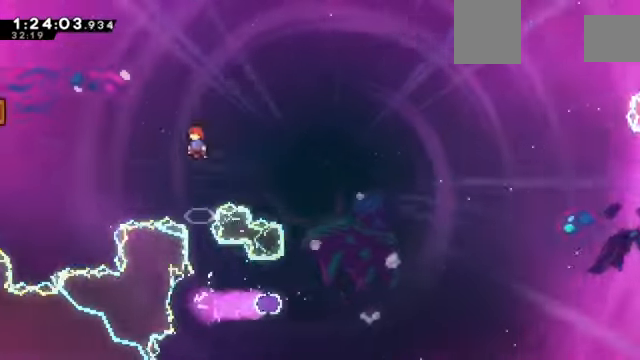
{"keys": ["left"], "events": []}
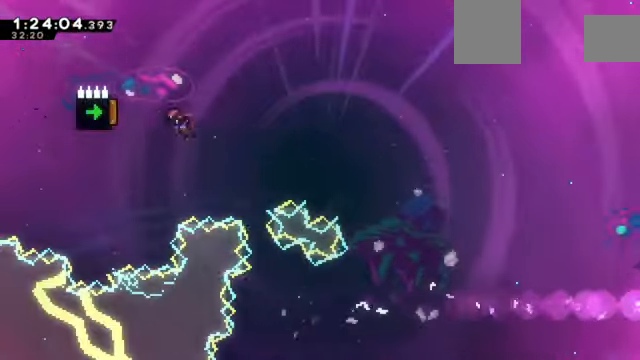
{"keys": ["down", "left"], "events": [[233, "down", "down"]]}
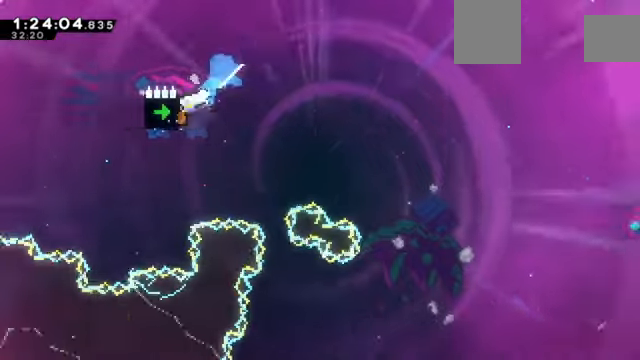
{"keys": ["down", "left"], "events": []}
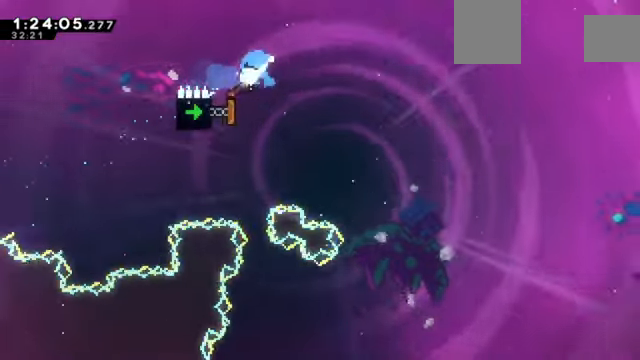
{"keys": ["down", "left"], "events": []}
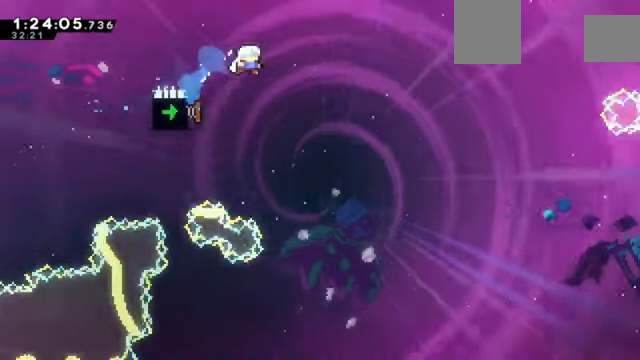
{"keys": ["down", "left"], "events": []}
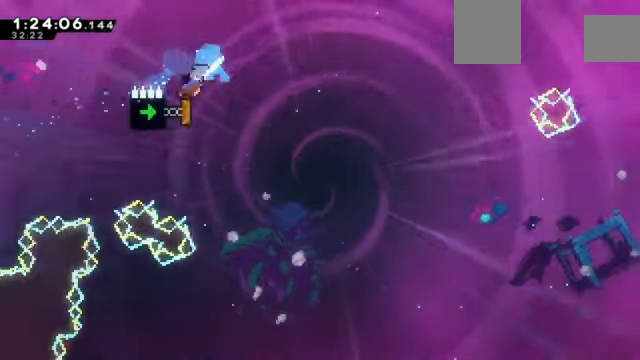
{"keys": ["down", "left"], "events": []}
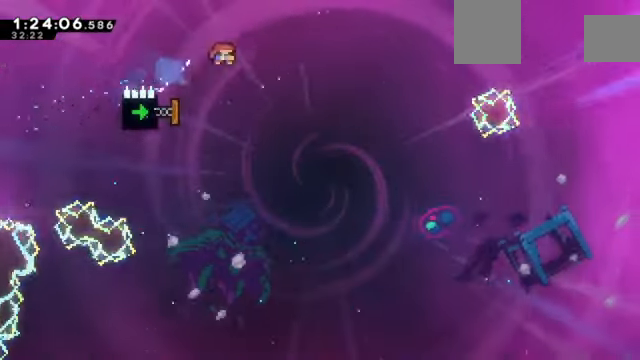
{"keys": ["down", "left"], "events": []}
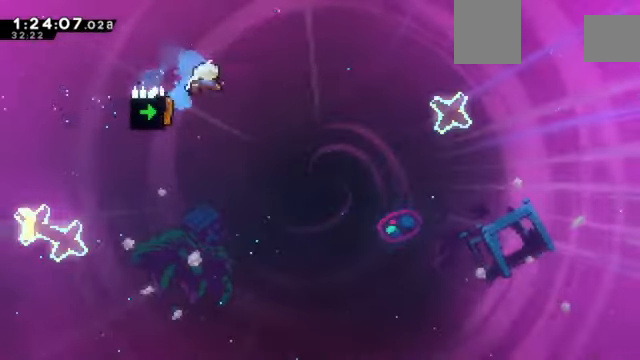
{"keys": ["down", "left"], "events": []}
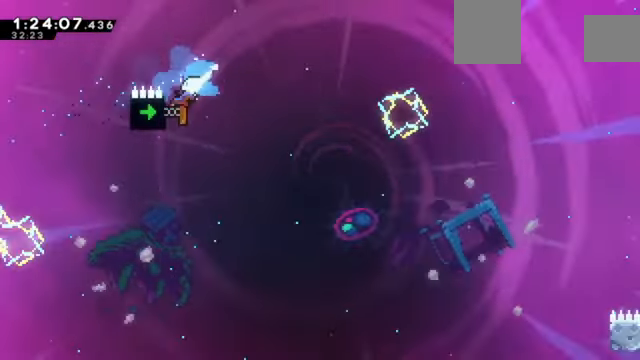
{"keys": ["down", "left"], "events": []}
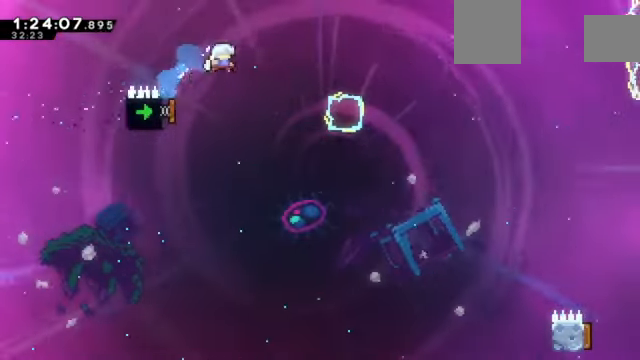
{"keys": ["down", "left"], "events": []}
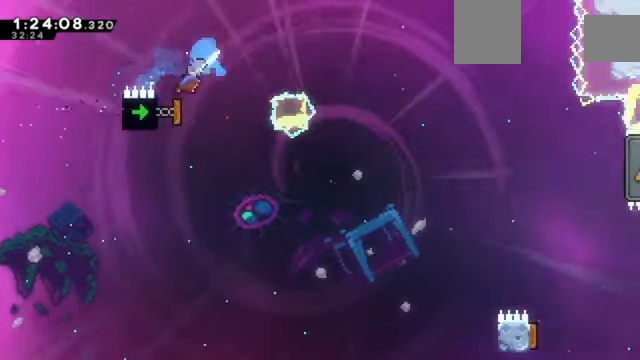
{"keys": ["down", "right"], "events": [[500, "left", "up"], [500, "right", "down"]]}
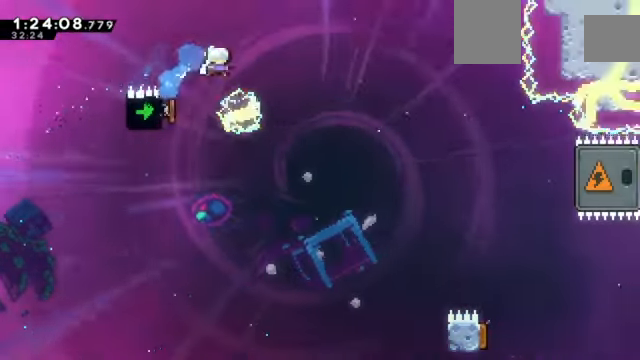
{"keys": [], "events": [[67, "down", "up"], [501, "right", "up"]]}
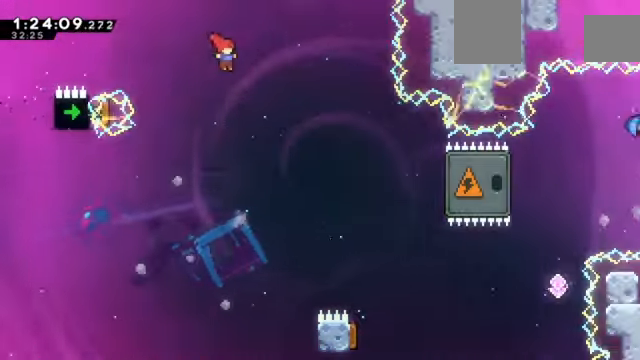
{"keys": ["right"], "events": [[167, "left", "down"], [467, "left", "up"], [467, "right", "down"]]}
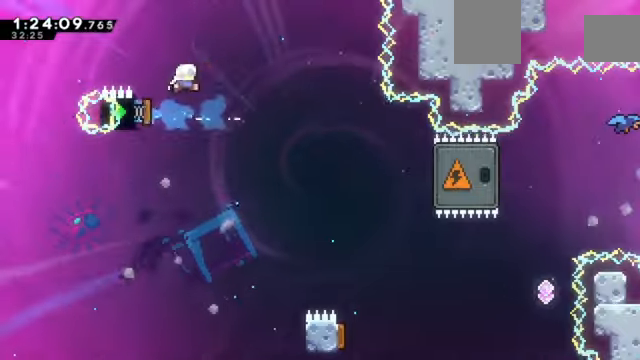
{"keys": ["right"], "events": [[267, "right", "up"], [500, "right", "down"]]}
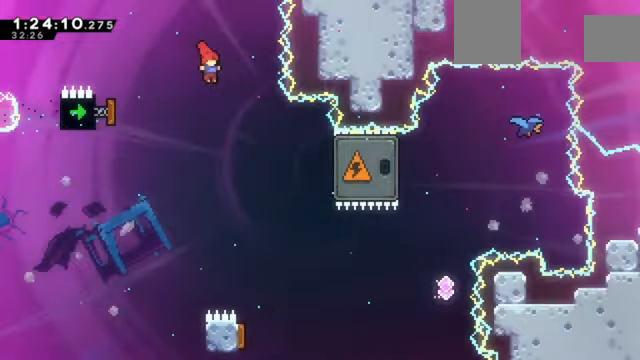
{"keys": ["right"], "events": []}
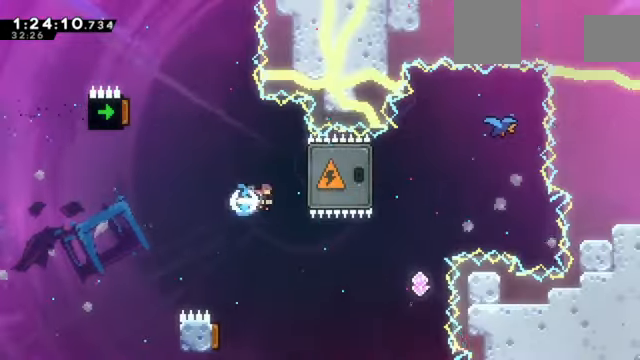
{"keys": [], "events": [[167, "left", "down"], [200, "right", "up"], [400, "left", "up"]]}
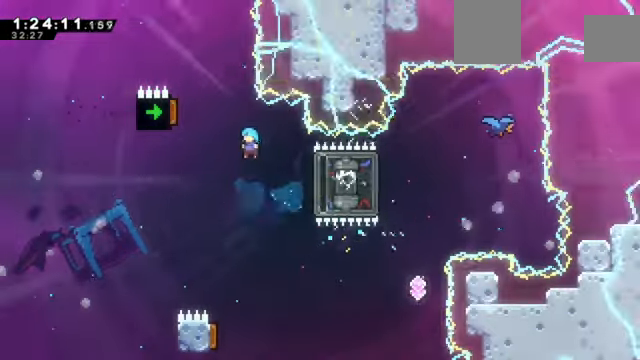
{"keys": ["left"], "events": [[467, "left", "down"]]}
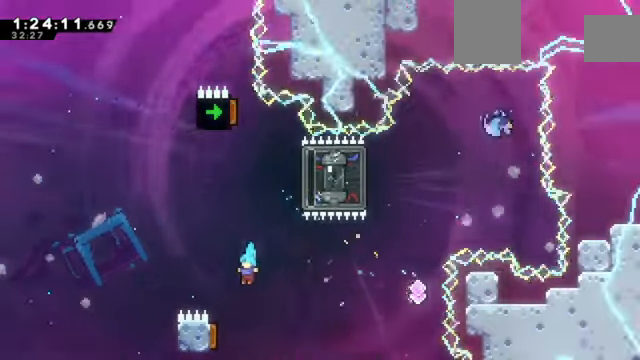
{"keys": ["right"], "events": [[300, "left", "up"], [300, "right", "down"]]}
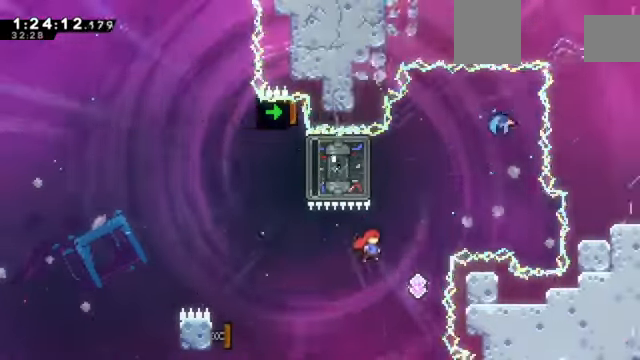
{"keys": [], "events": [[167, "right", "up"], [267, "up", "down"], [501, "up", "up"]]}
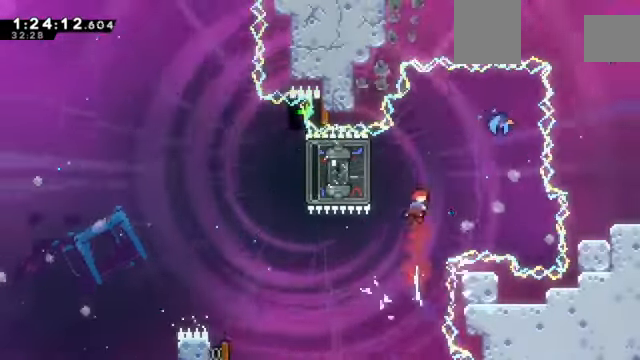
{"keys": ["right"], "events": [[133, "left", "down"], [367, "left", "up"], [367, "right", "down"]]}
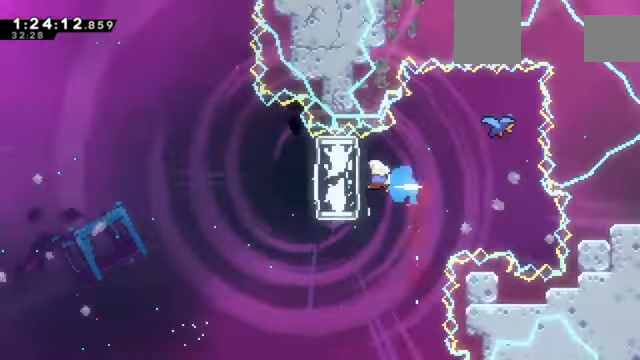
{"keys": ["right"], "events": []}
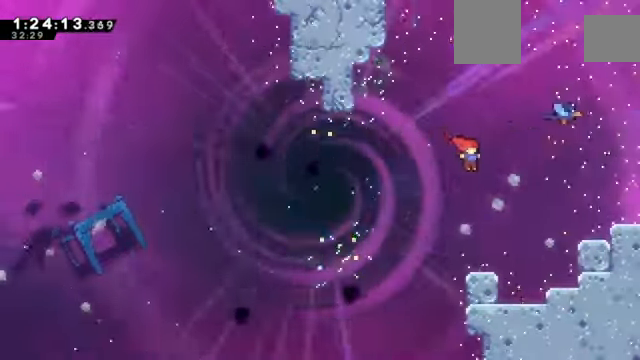
{"keys": ["right", "z"], "events": [[300, "z", "down"]]}
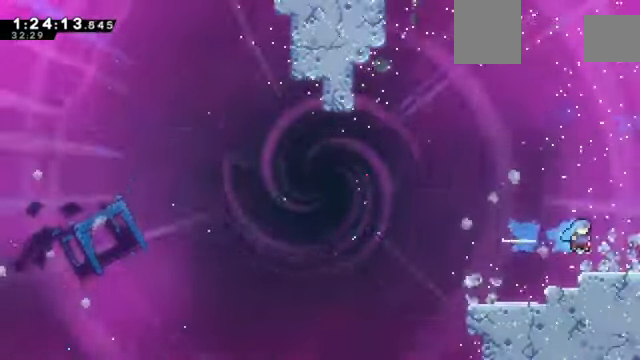
{"keys": ["down", "right", "z"], "events": [[401, "down", "down"]]}
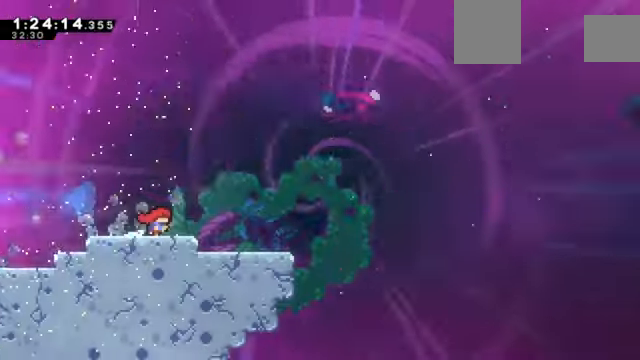
{"keys": ["right", "z"], "events": [[134, "down", "up"]]}
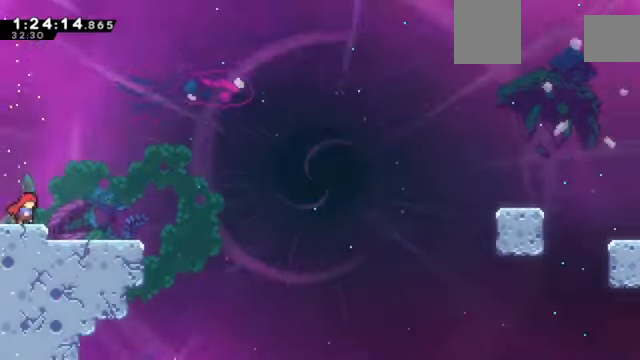
{"keys": ["down", "right", "z"], "events": [[333, "down", "down"]]}
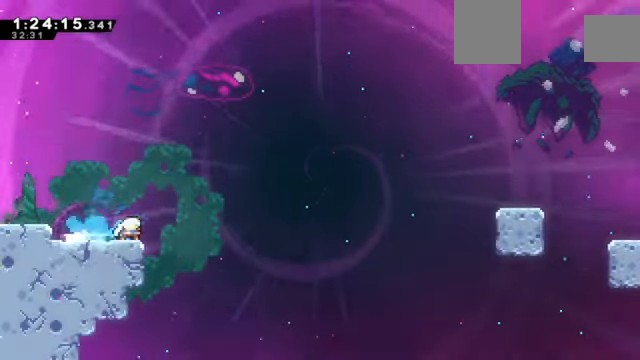
{"keys": ["right", "up", "z"], "events": [[33, "down", "up"], [300, "up", "down"]]}
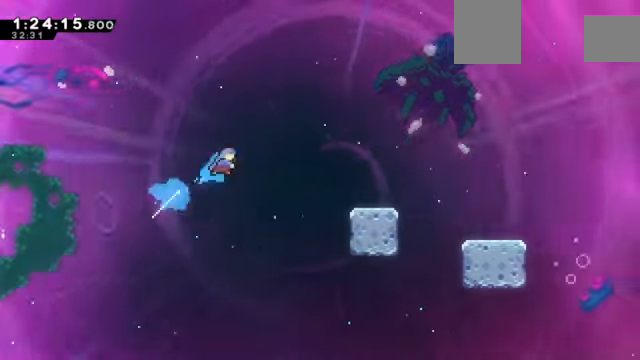
{"keys": ["right", "z"], "events": [[33, "up", "up"]]}
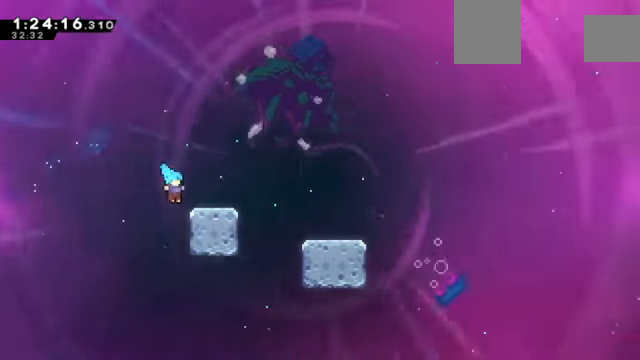
{"keys": ["right", "z"], "events": []}
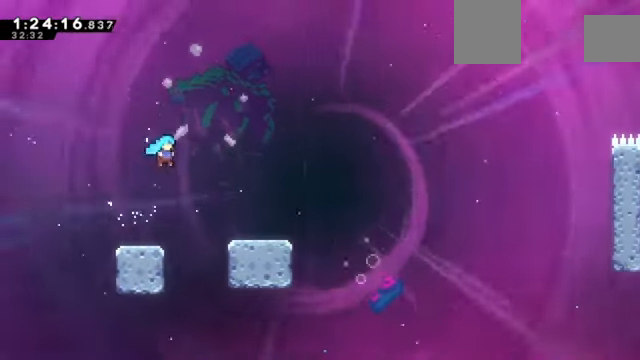
{"keys": ["right", "z"], "events": []}